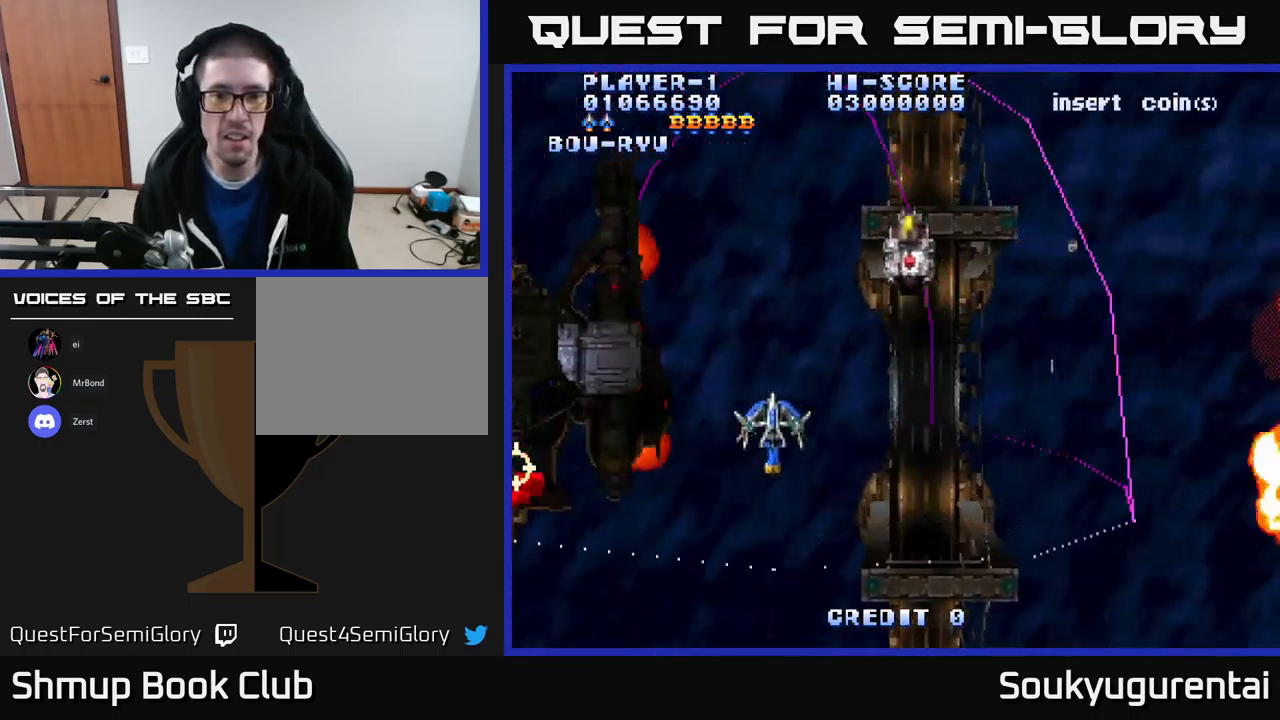
Gameplay with a controller (Xbox layout); each line is a JSON object with the inputs held at the frame after it (dt_ms = milliseconds from this image to that frame). "events" lists button and stick changes between this image and that frame as [ms after this image, input, new state], when the widget could be followed in between.
{"dt_ms": 500, "buttons": ["A", "DPAD_DOWN"], "left_stick": "center", "right_stick": "center", "events": [[50, "DPAD_UP", "down"], [283, "DPAD_RIGHT", "up"], [283, "DPAD_UP", "up"], [317, "DPAD_DOWN", "down"], [367, "DPAD_LEFT", "down"], [400, "DPAD_LEFT", "up"]]}
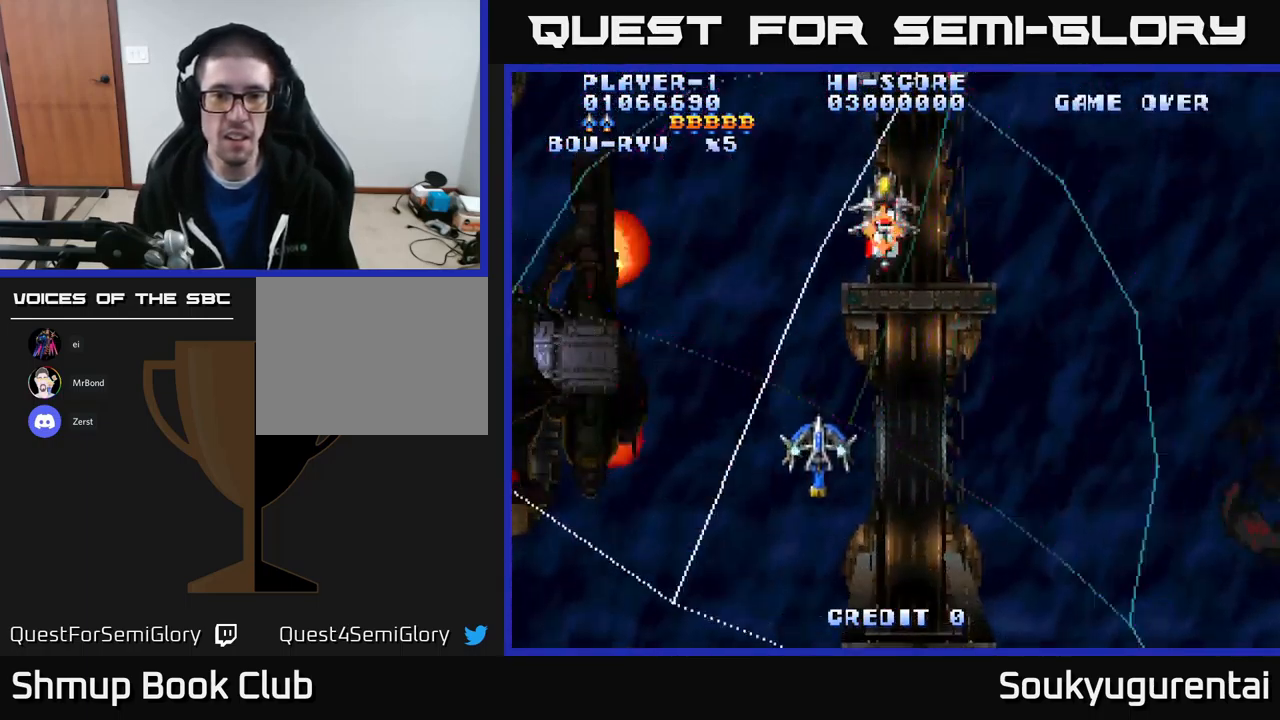
{"dt_ms": 500, "buttons": ["A", "DPAD_DOWN"], "left_stick": "center", "right_stick": "center", "events": [[50, "DPAD_LEFT", "down"], [117, "DPAD_DOWN", "up"], [300, "DPAD_UP", "down"], [350, "DPAD_LEFT", "up"], [400, "DPAD_RIGHT", "down"], [467, "DPAD_UP", "up"], [483, "DPAD_RIGHT", "up"], [500, "DPAD_DOWN", "down"]]}
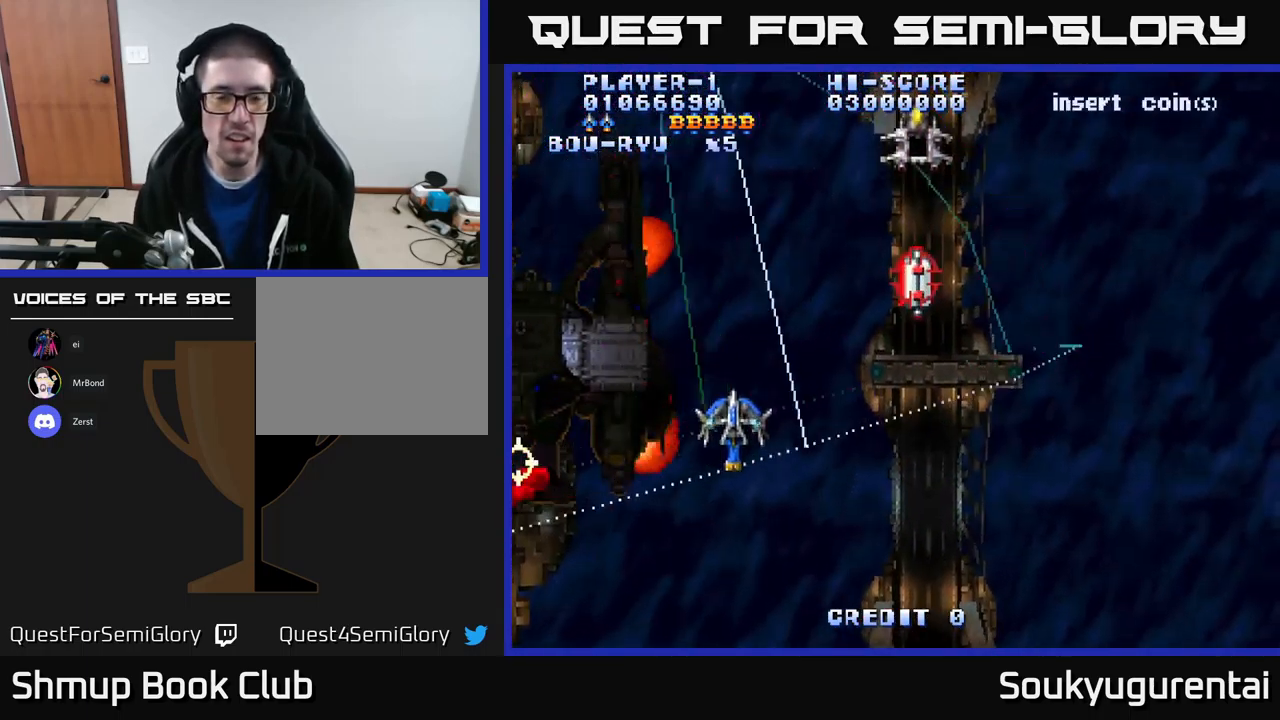
{"dt_ms": 500, "buttons": ["A", "DPAD_UP", "DPAD_LEFT"], "left_stick": "center", "right_stick": "center", "events": [[17, "DPAD_LEFT", "down"], [167, "DPAD_LEFT", "up"], [200, "DPAD_RIGHT", "down"], [417, "DPAD_DOWN", "up"], [467, "DPAD_RIGHT", "up"], [467, "DPAD_UP", "down"], [500, "DPAD_LEFT", "down"]]}
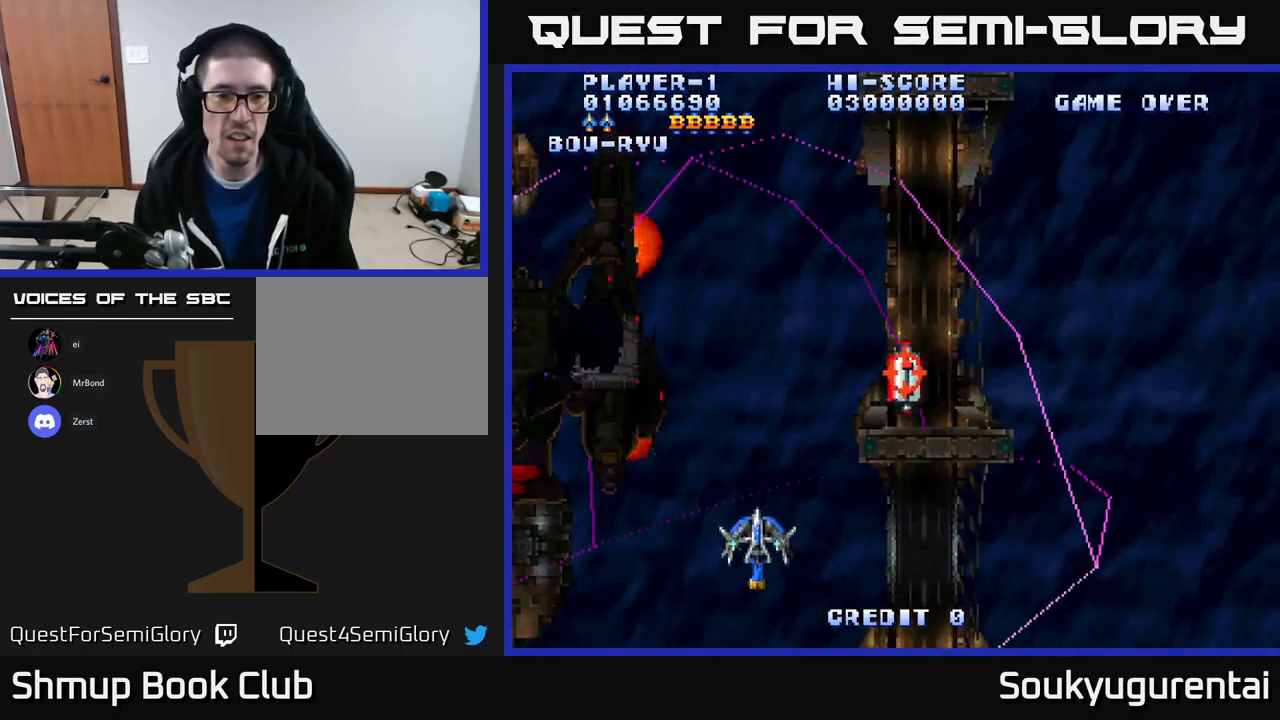
{"dt_ms": 500, "buttons": ["A", "DPAD_DOWN"], "left_stick": "center", "right_stick": "center", "events": [[250, "DPAD_LEFT", "up"], [250, "DPAD_UP", "up"], [267, "DPAD_RIGHT", "down"], [317, "DPAD_UP", "down"], [367, "DPAD_RIGHT", "up"], [383, "DPAD_LEFT", "down"], [383, "DPAD_UP", "up"], [433, "DPAD_DOWN", "down"], [500, "DPAD_LEFT", "up"]]}
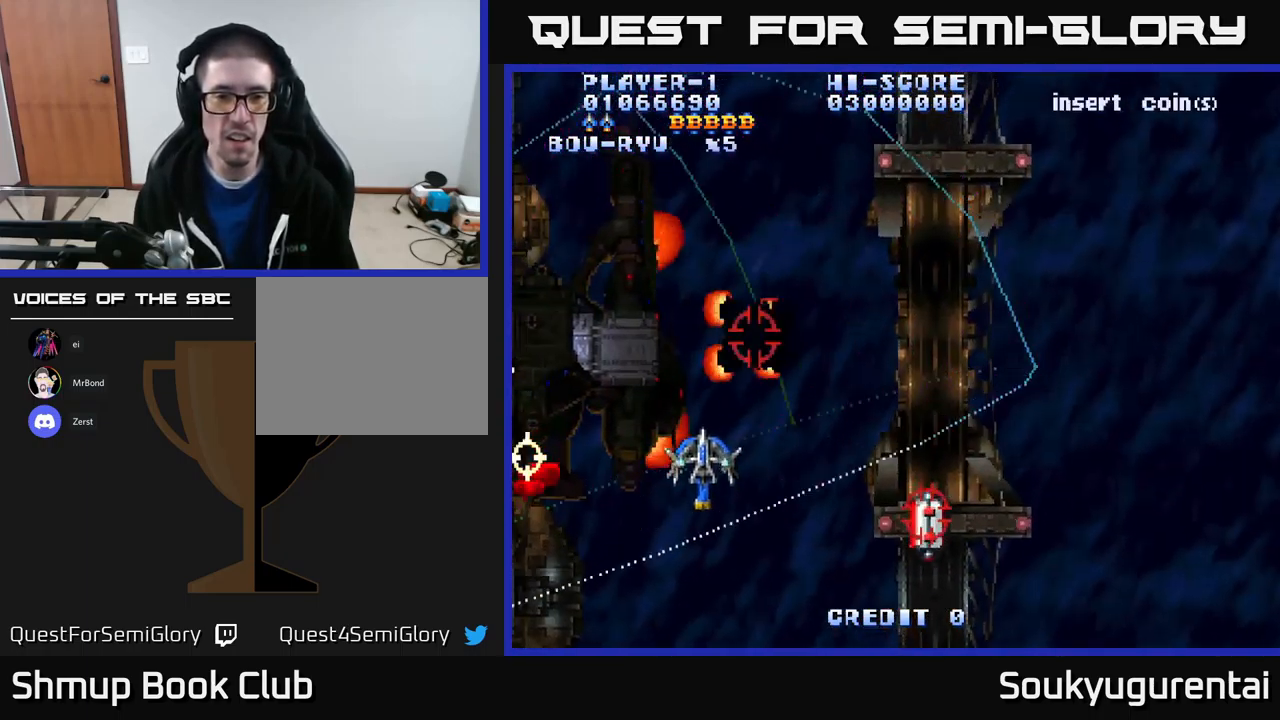
{"dt_ms": 500, "buttons": ["A"], "left_stick": "center", "right_stick": "center"}
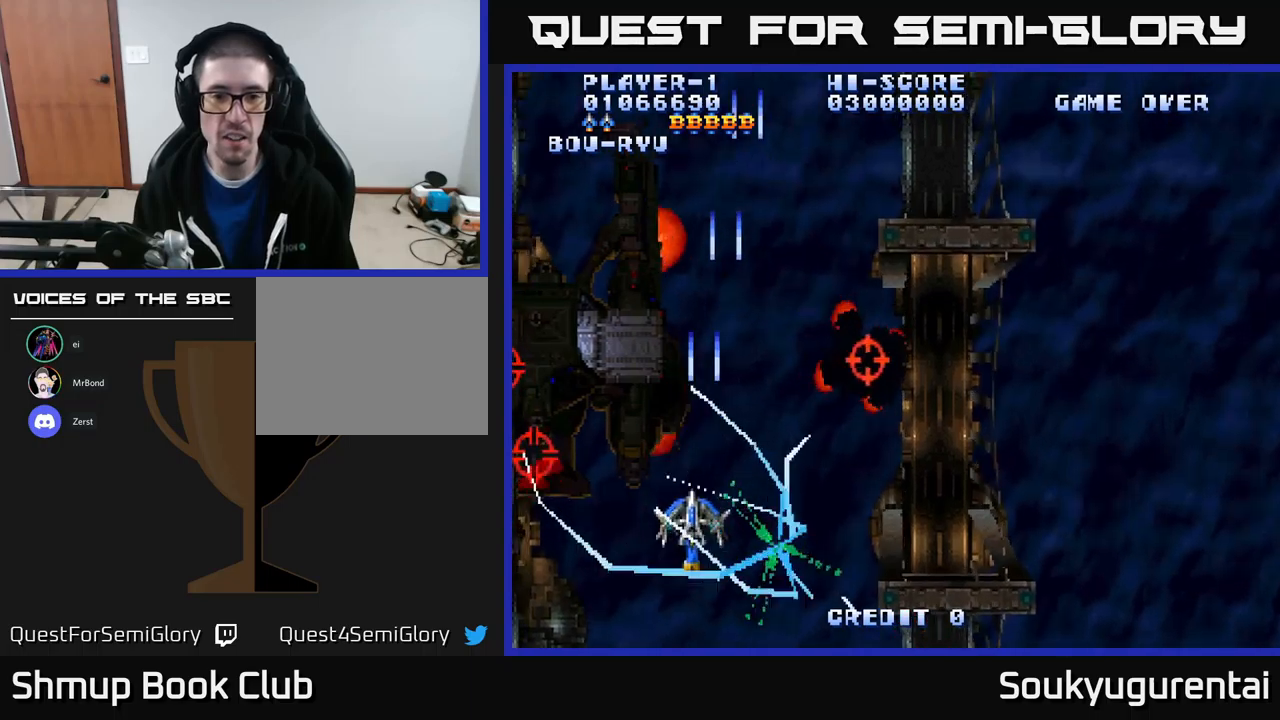
{"dt_ms": 500, "buttons": ["A", "DPAD_UP", "DPAD_LEFT"], "left_stick": "center", "right_stick": "center", "events": [[467, "DPAD_LEFT", "down"], [467, "DPAD_UP", "down"]]}
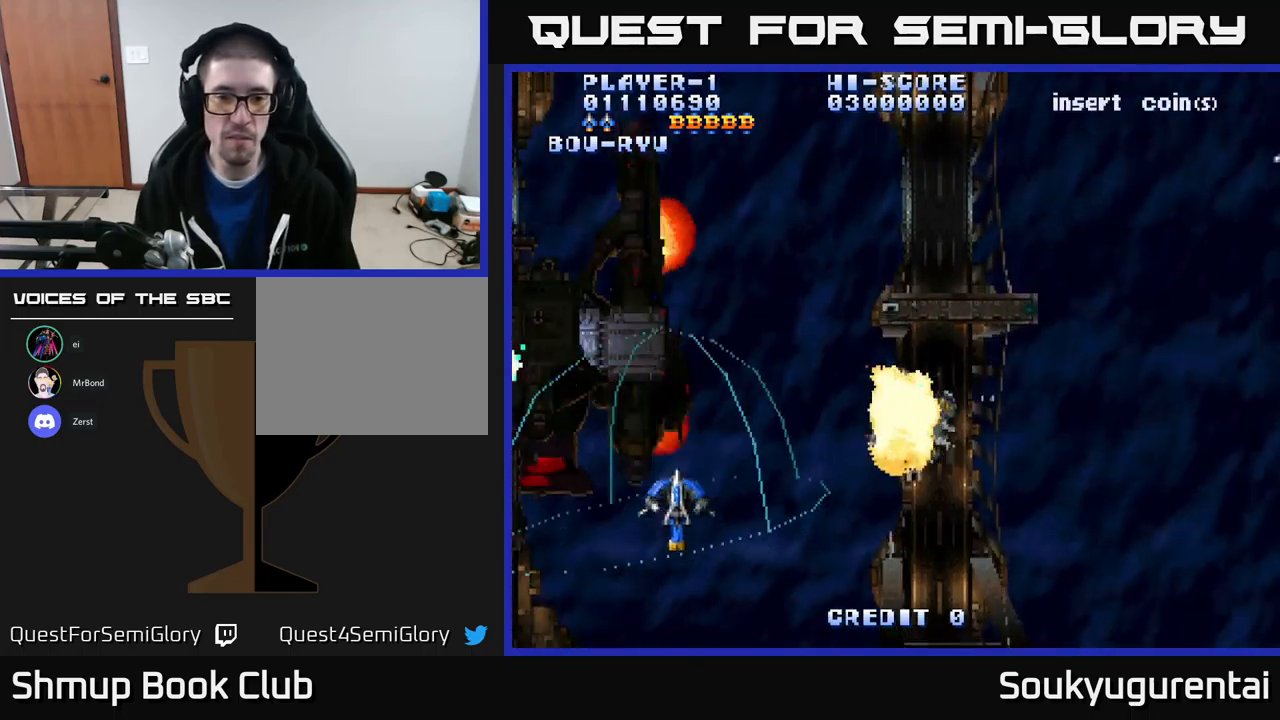
{"dt_ms": 500, "buttons": ["A", "DPAD_LEFT"], "left_stick": "center", "right_stick": "center", "events": [[117, "DPAD_UP", "up"], [134, "DPAD_LEFT", "up"], [167, "DPAD_RIGHT", "down"], [267, "DPAD_DOWN", "down"], [284, "DPAD_RIGHT", "up"], [334, "DPAD_LEFT", "down"], [367, "DPAD_DOWN", "up"]]}
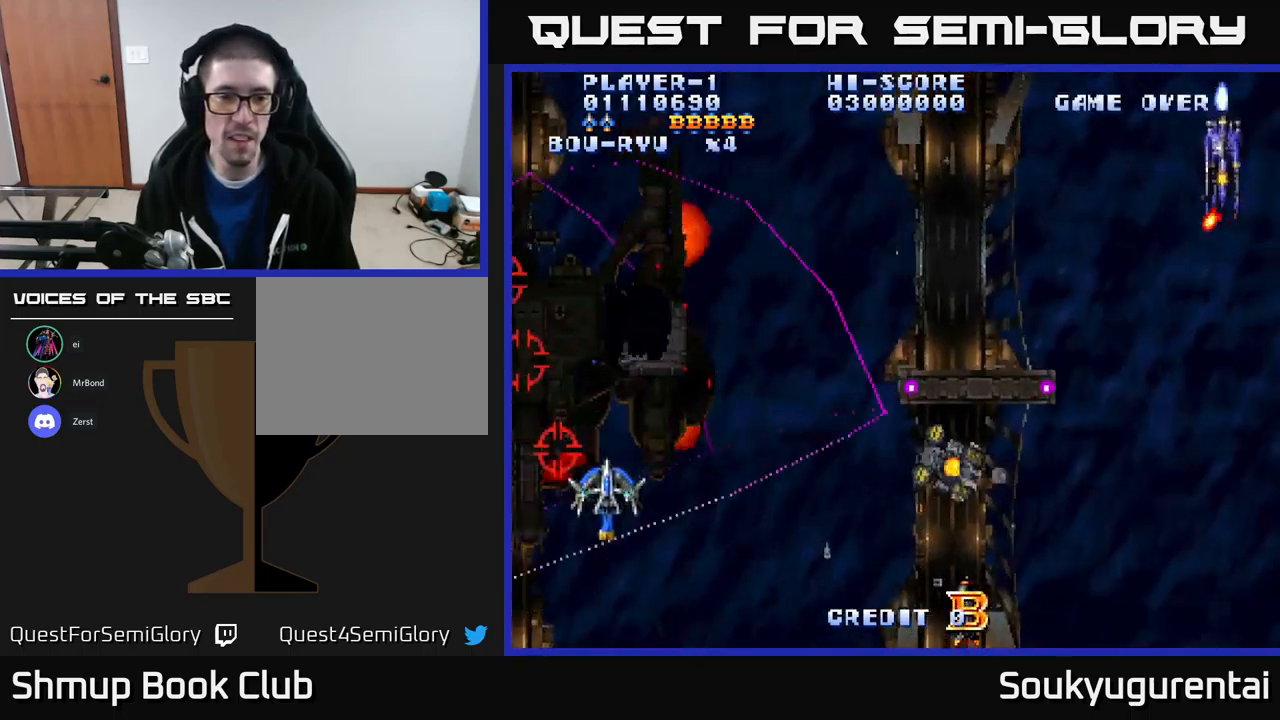
{"dt_ms": 500, "buttons": ["A", "DPAD_RIGHT"], "left_stick": "center", "right_stick": "center", "events": [[17, "DPAD_UP", "down"], [100, "DPAD_LEFT", "up"], [134, "DPAD_RIGHT", "down"], [367, "DPAD_UP", "up"]]}
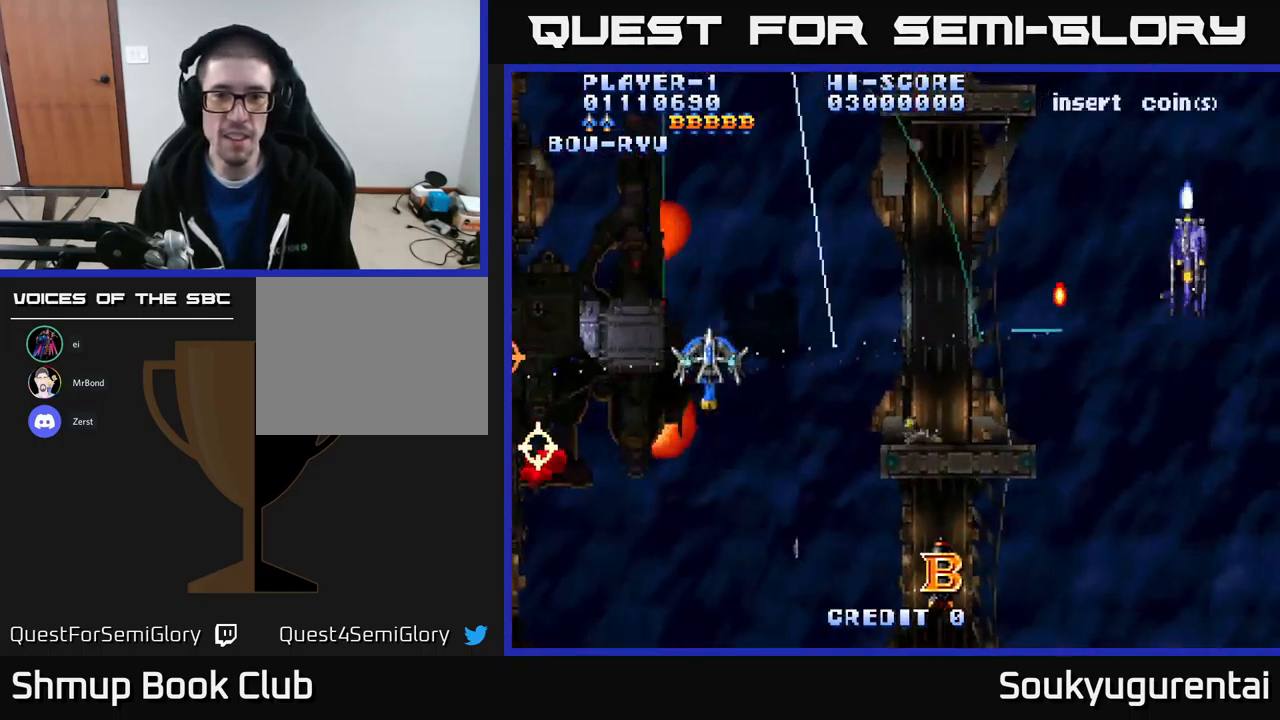
{"dt_ms": 500, "buttons": ["A", "DPAD_DOWN", "DPAD_RIGHT"], "left_stick": "center", "right_stick": "center", "events": [[350, "DPAD_DOWN", "down"]]}
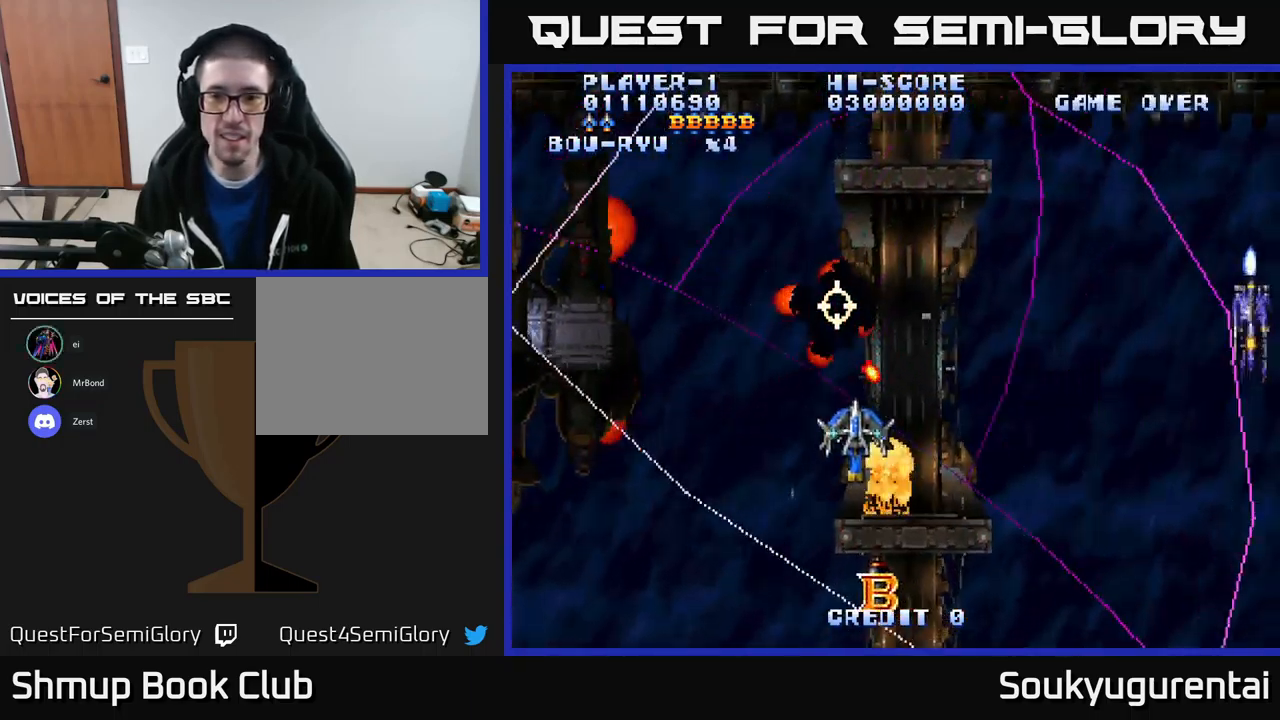
{"dt_ms": 500, "buttons": ["A", "DPAD_DOWN", "DPAD_LEFT"], "left_stick": "center", "right_stick": "center", "events": [[150, "DPAD_DOWN", "up"], [284, "DPAD_UP", "down"], [384, "A", "up"], [384, "DPAD_UP", "up"], [450, "A", "down"], [450, "DPAD_DOWN", "down"], [467, "DPAD_RIGHT", "up"], [500, "DPAD_LEFT", "down"]]}
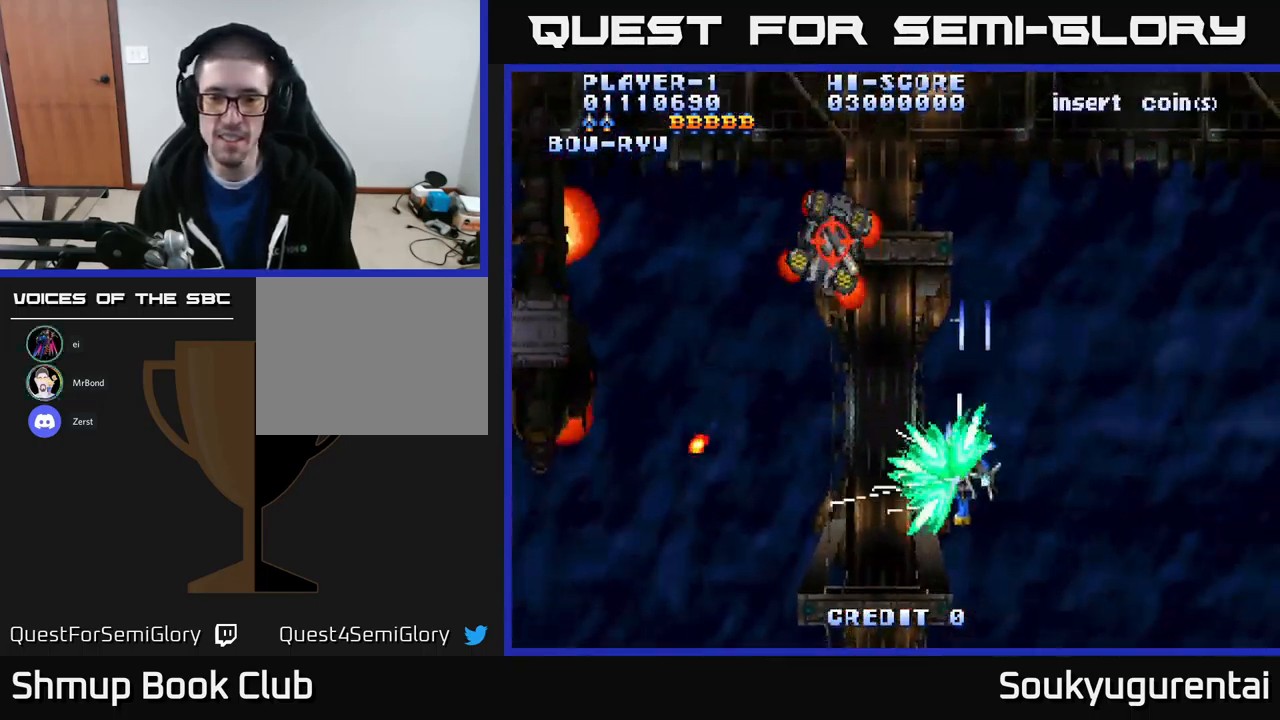
{"dt_ms": 500, "buttons": ["A", "DPAD_UP", "DPAD_LEFT"], "left_stick": "center", "right_stick": "center", "events": [[267, "DPAD_LEFT", "up"], [384, "DPAD_LEFT", "down"], [417, "DPAD_DOWN", "up"], [484, "DPAD_UP", "down"]]}
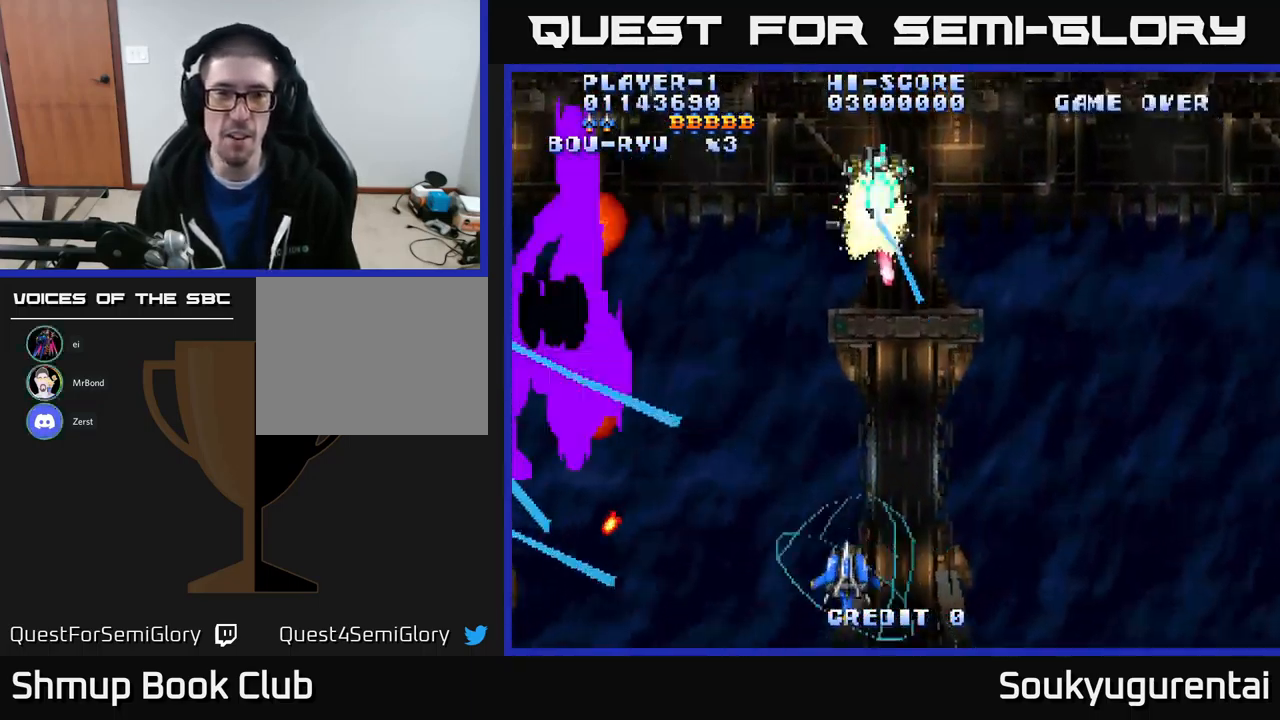
{"dt_ms": 500, "buttons": ["A", "DPAD_DOWN", "DPAD_LEFT"], "left_stick": "center", "right_stick": "center", "events": [[34, "DPAD_LEFT", "up"], [200, "DPAD_LEFT", "down"], [300, "DPAD_UP", "up"], [484, "DPAD_DOWN", "down"]]}
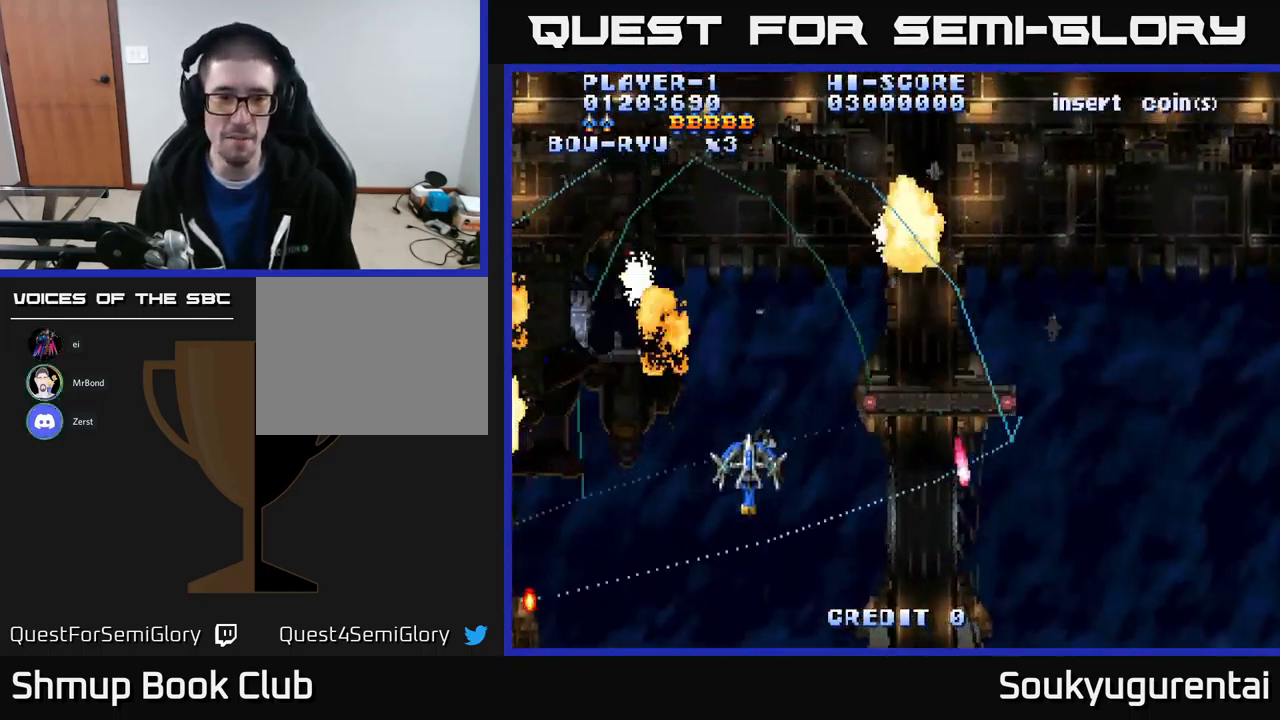
{"dt_ms": 500, "buttons": ["A", "DPAD_UP"], "left_stick": "center", "right_stick": "center", "events": [[17, "DPAD_LEFT", "up"], [167, "DPAD_LEFT", "down"], [200, "DPAD_DOWN", "up"], [350, "DPAD_UP", "down"], [450, "DPAD_LEFT", "up"]]}
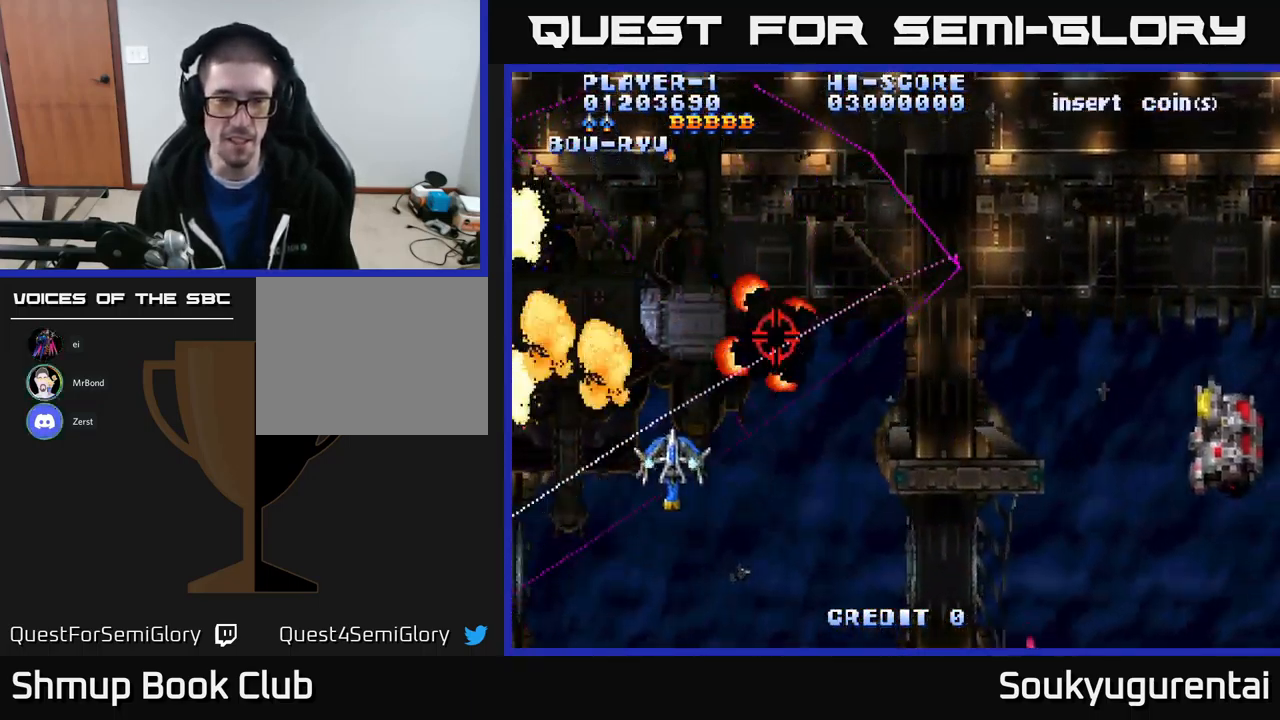
{"dt_ms": 884, "buttons": ["A", "DPAD_UP", "DPAD_RIGHT"], "left_stick": "center", "right_stick": "center", "events": [[34, "DPAD_RIGHT", "down"], [100, "DPAD_UP", "up"], [884, "DPAD_UP", "down"]]}
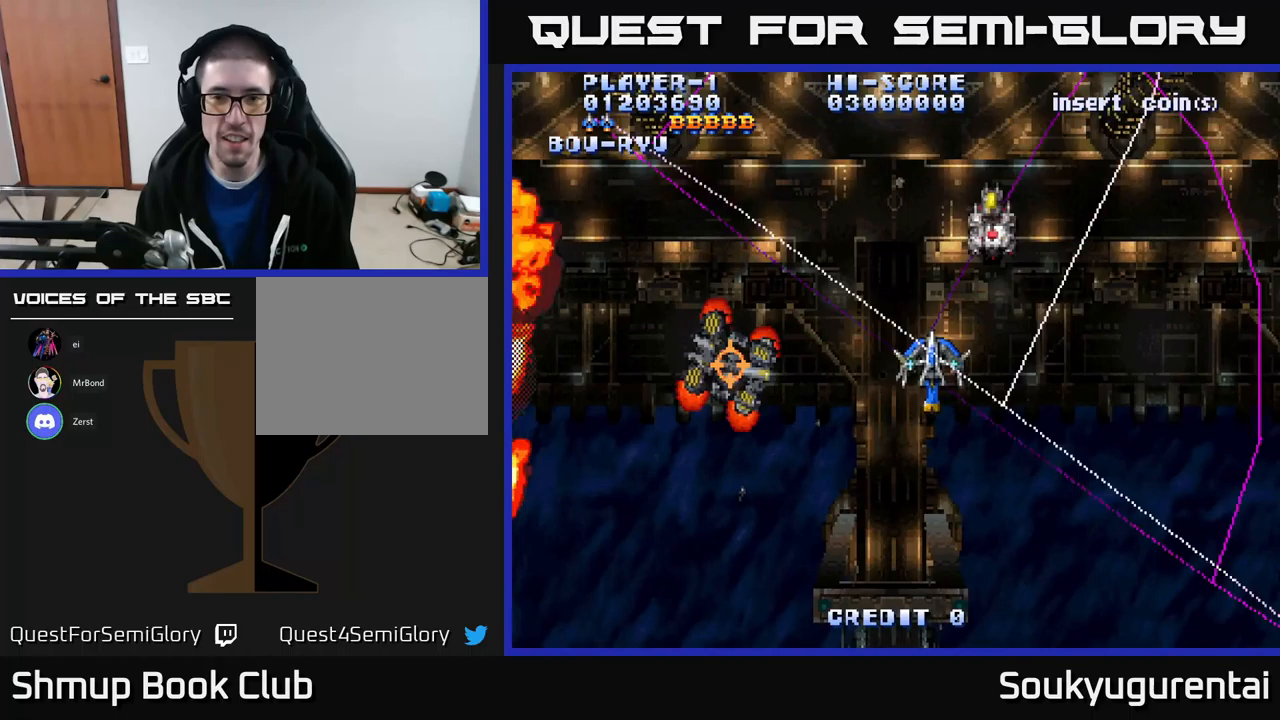
{"dt_ms": 250, "buttons": ["DPAD_DOWN", "DPAD_RIGHT"], "left_stick": "center", "right_stick": "center", "events": [[67, "A", "up"], [67, "DPAD_UP", "up"], [83, "DPAD_DOWN", "down"], [133, "A", "down"], [200, "A", "up"]]}
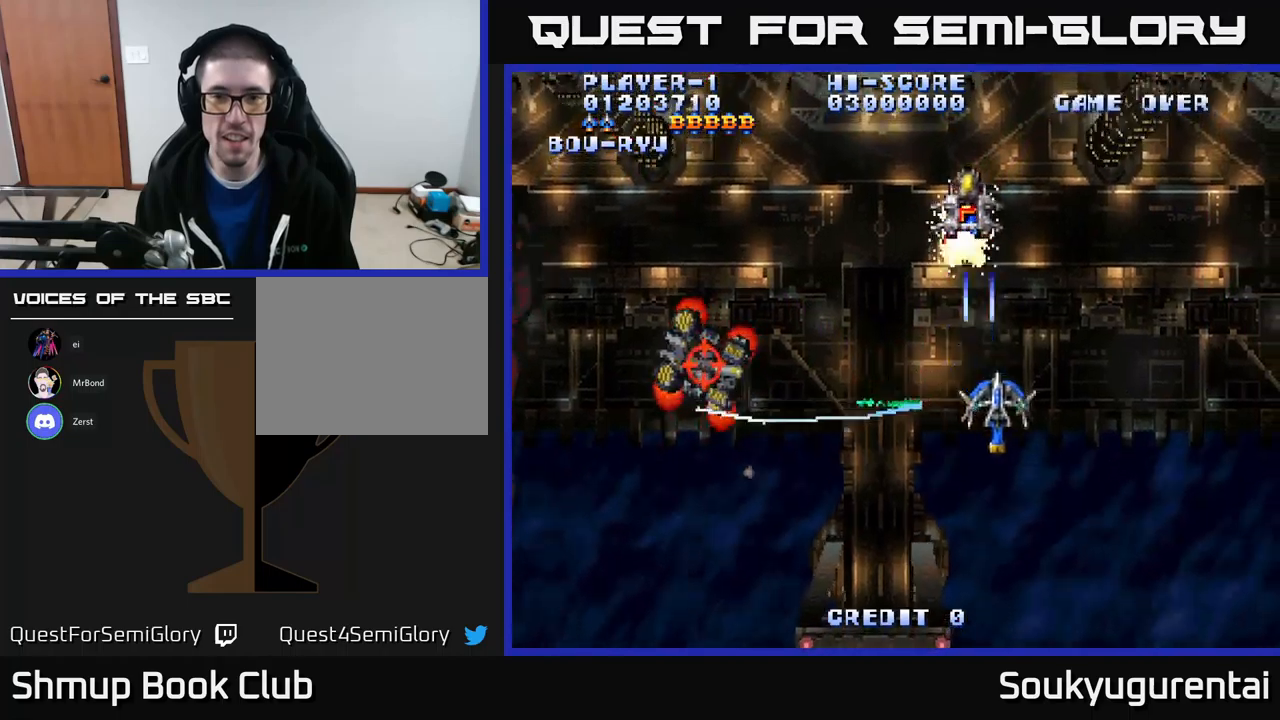
{"dt_ms": 500, "buttons": ["A", "DPAD_DOWN", "DPAD_LEFT"], "left_stick": "center", "right_stick": "center", "events": [[17, "A", "down"], [17, "DPAD_DOWN", "up"], [100, "A", "up"], [100, "DPAD_DOWN", "down"], [100, "DPAD_RIGHT", "up"], [117, "DPAD_LEFT", "down"], [133, "A", "down"], [250, "DPAD_DOWN", "up"], [333, "DPAD_DOWN", "down"], [400, "DPAD_LEFT", "up"], [433, "DPAD_LEFT", "down"]]}
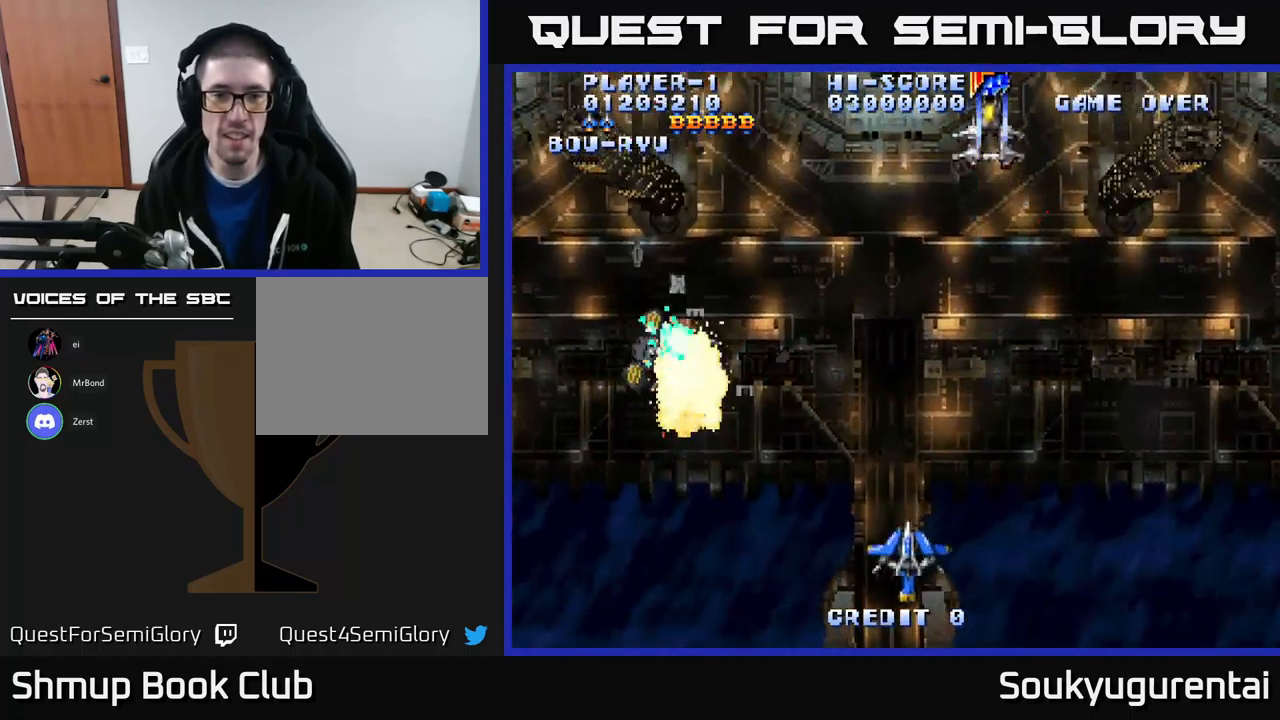
{"dt_ms": 500, "buttons": ["A"], "left_stick": "center", "right_stick": "center", "events": [[17, "DPAD_DOWN", "up"], [167, "DPAD_UP", "down"], [217, "DPAD_LEFT", "up"], [250, "DPAD_UP", "up"]]}
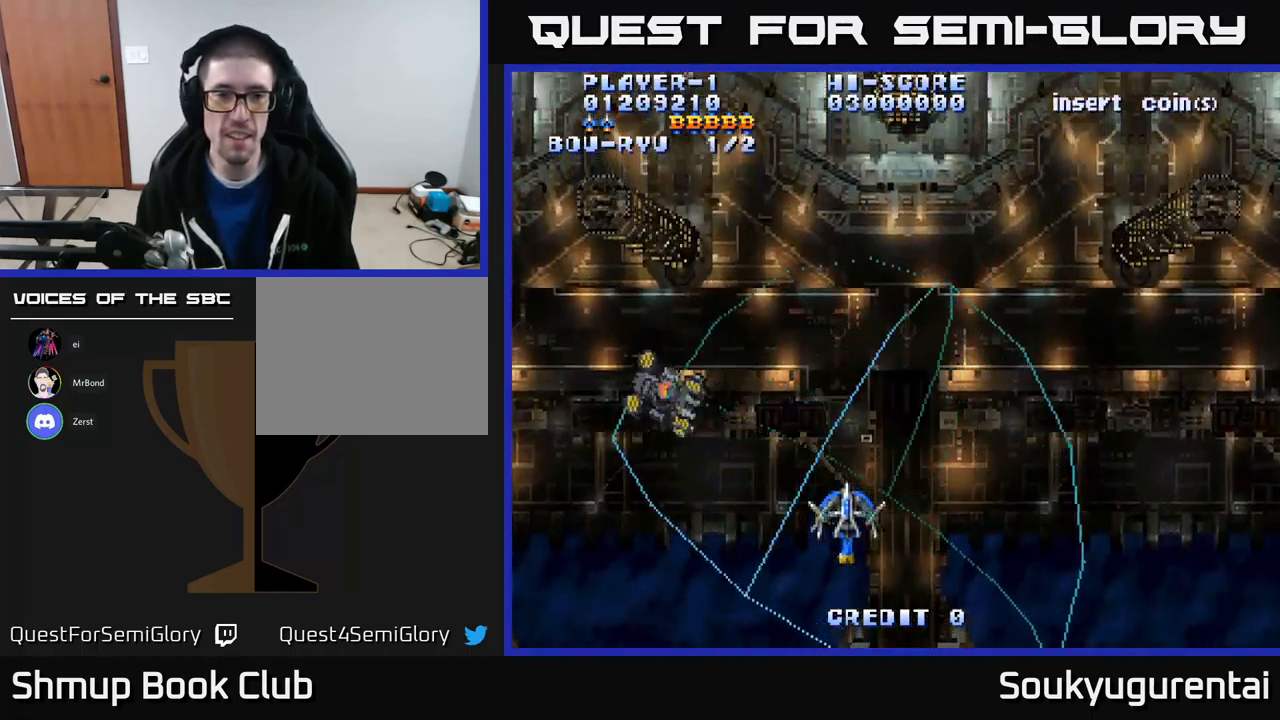
{"dt_ms": 500, "buttons": ["A"], "left_stick": "center", "right_stick": "center", "events": [[100, "DPAD_UP", "down"], [333, "DPAD_UP", "up"]]}
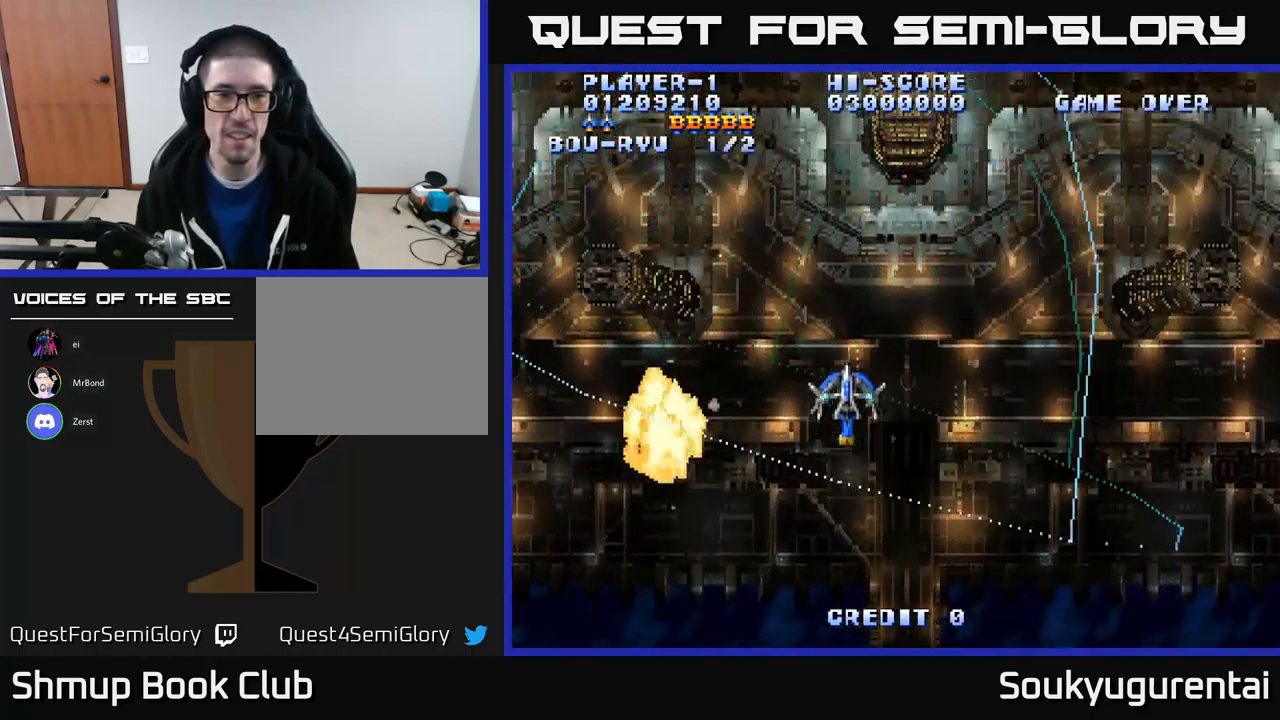
{"dt_ms": 500, "buttons": ["A", "DPAD_RIGHT"], "left_stick": "center", "right_stick": "center", "events": [[433, "DPAD_RIGHT", "down"]]}
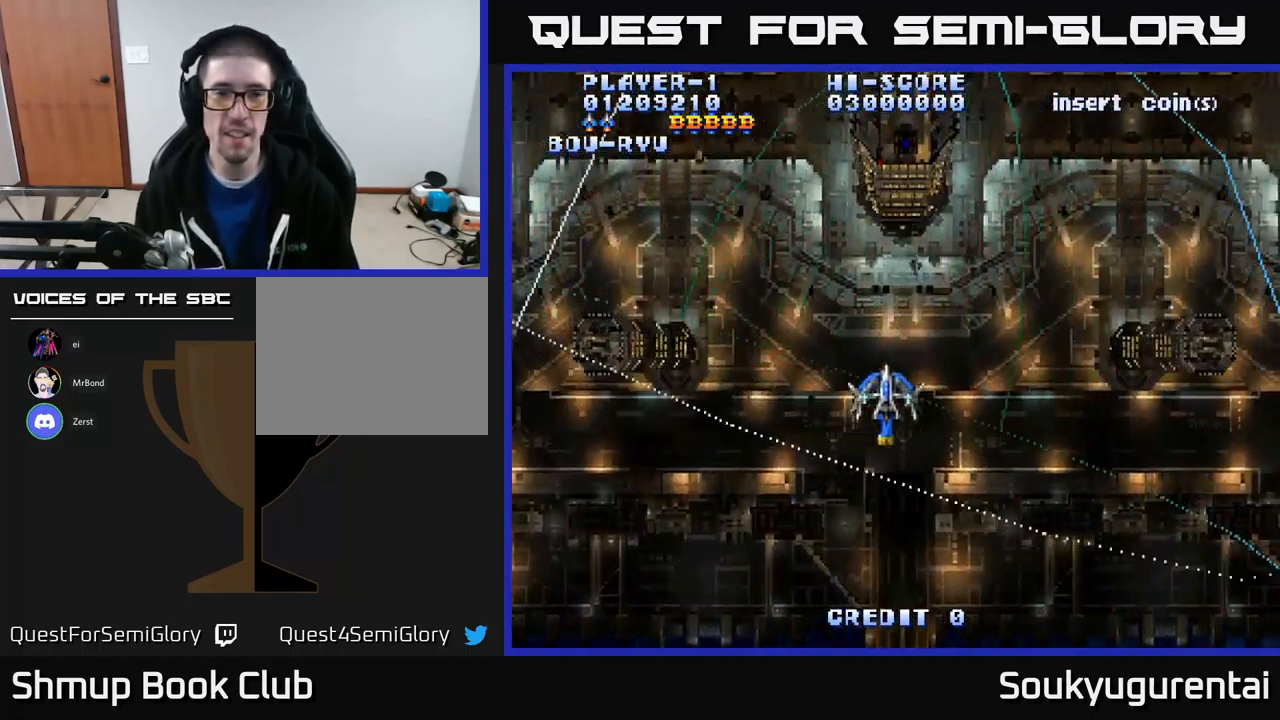
{"dt_ms": 500, "buttons": ["A", "DPAD_UP"], "left_stick": "center", "right_stick": "center", "events": [[117, "DPAD_RIGHT", "up"], [183, "DPAD_UP", "down"], [200, "DPAD_LEFT", "down"], [333, "DPAD_LEFT", "up"]]}
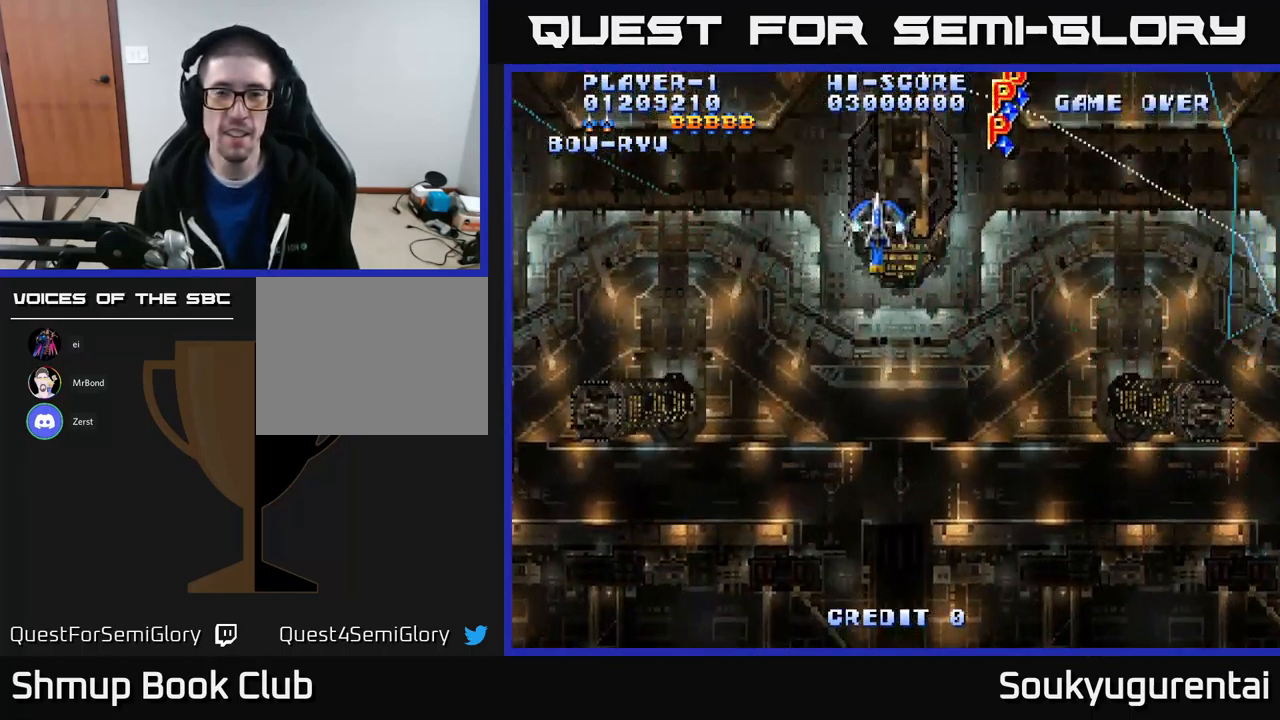
{"dt_ms": 500, "buttons": ["A", "DPAD_DOWN"], "left_stick": "center", "right_stick": "center", "events": [[50, "DPAD_UP", "up"], [117, "DPAD_DOWN", "down"]]}
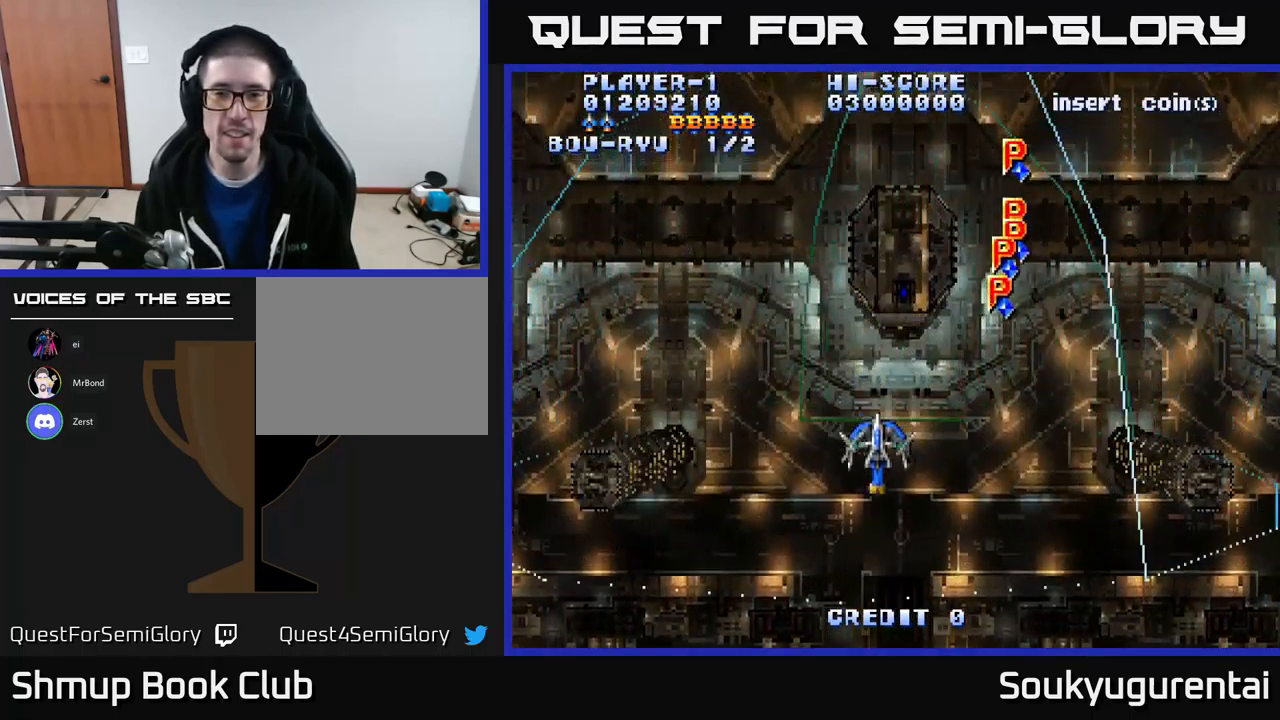
{"dt_ms": 500, "buttons": ["A"], "left_stick": "center", "right_stick": "center", "events": [[500, "DPAD_DOWN", "up"]]}
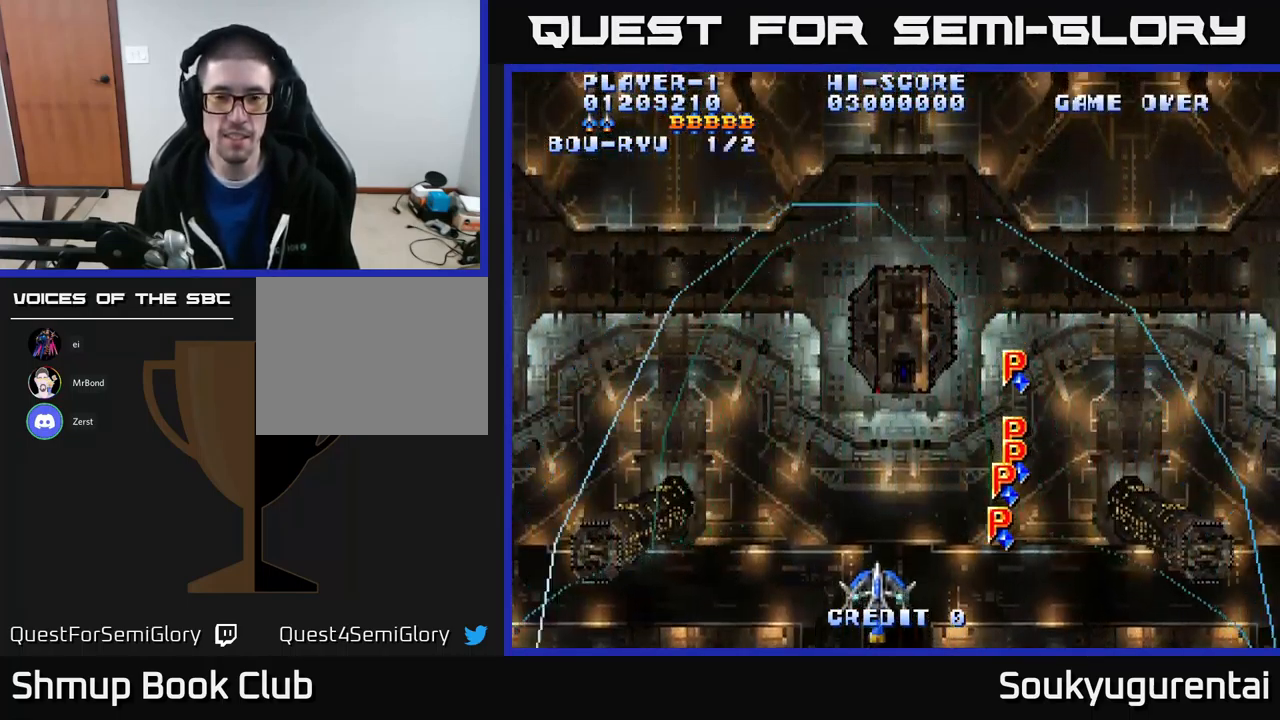
{"dt_ms": 500, "buttons": ["A"], "left_stick": "center", "right_stick": "center", "events": [[200, "DPAD_UP", "down"], [417, "DPAD_UP", "up"]]}
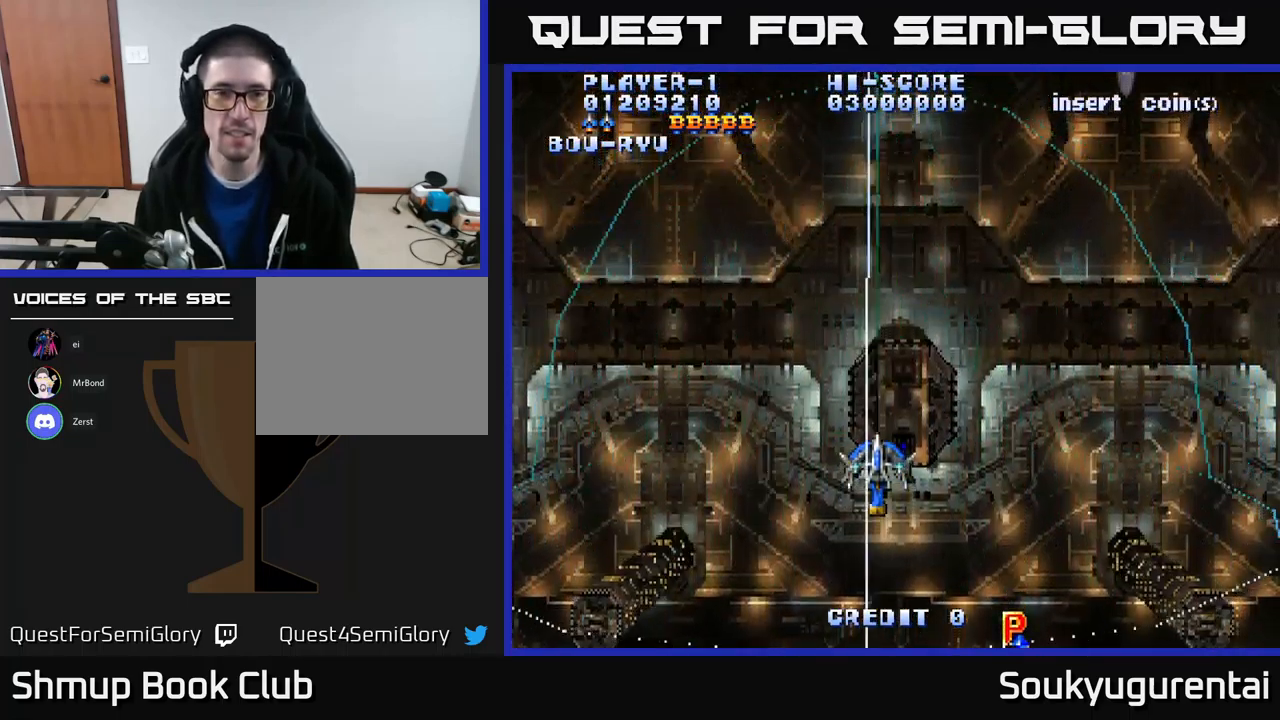
{"dt_ms": 500, "buttons": ["A"], "left_stick": "center", "right_stick": "center", "events": []}
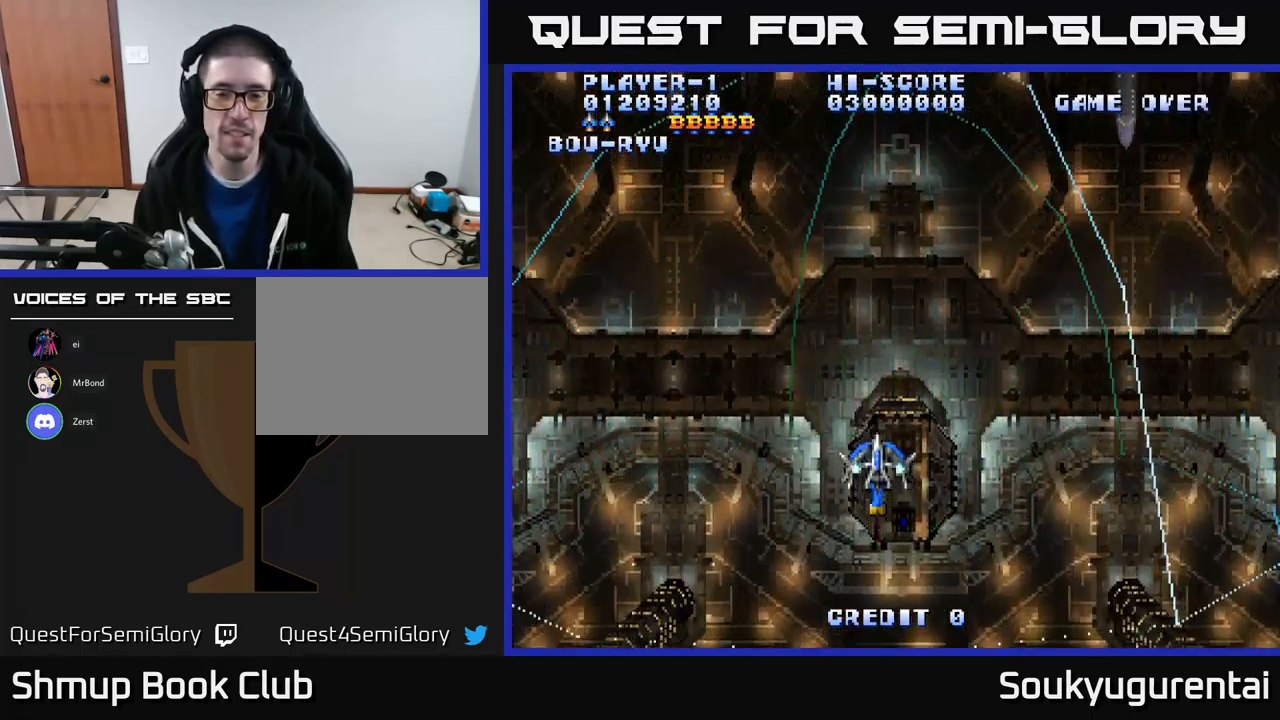
{"dt_ms": 516, "buttons": ["A", "DPAD_DOWN"], "left_stick": "center", "right_stick": "center", "events": [[316, "DPAD_DOWN", "down"], [316, "DPAD_RIGHT", "down"], [333, "DPAD_RIGHT", "up"]]}
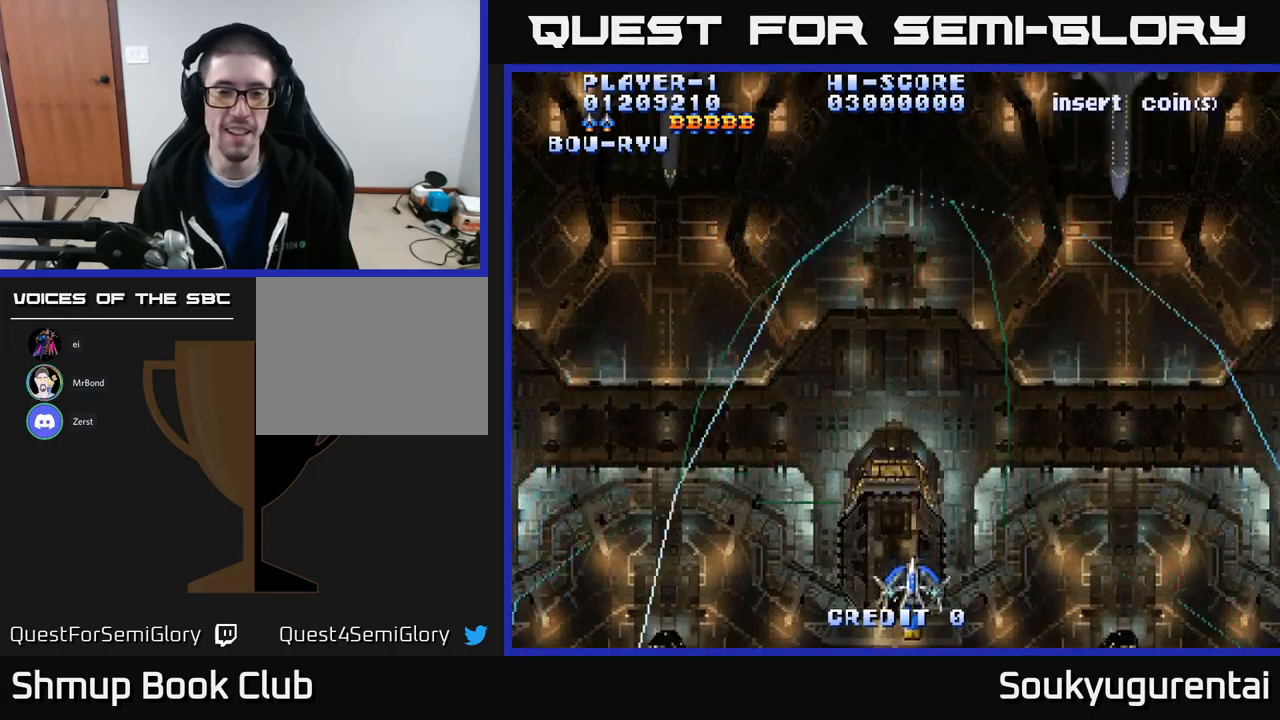
{"dt_ms": 500, "buttons": ["A"], "left_stick": "center", "right_stick": "center", "events": [[100, "DPAD_DOWN", "up"], [183, "DPAD_LEFT", "down"], [233, "DPAD_LEFT", "up"]]}
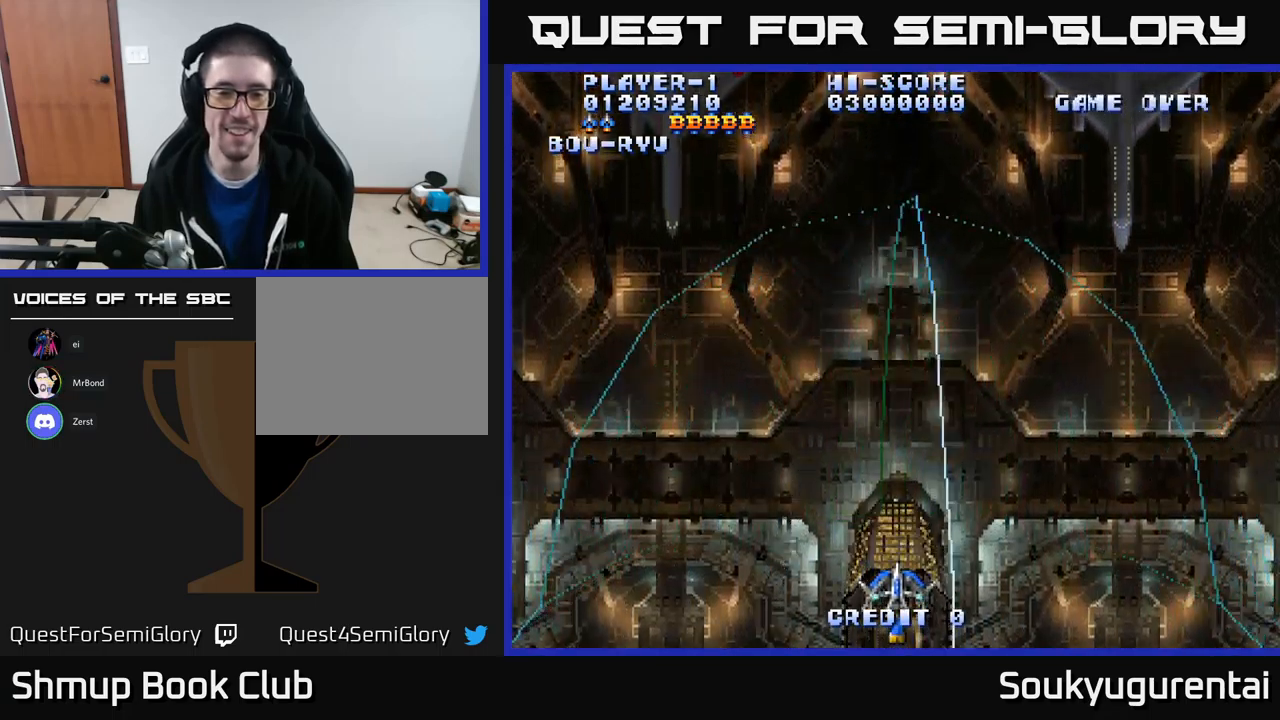
{"dt_ms": 500, "buttons": ["A", "DPAD_UP"], "left_stick": "center", "right_stick": "center", "events": [[300, "DPAD_UP", "down"]]}
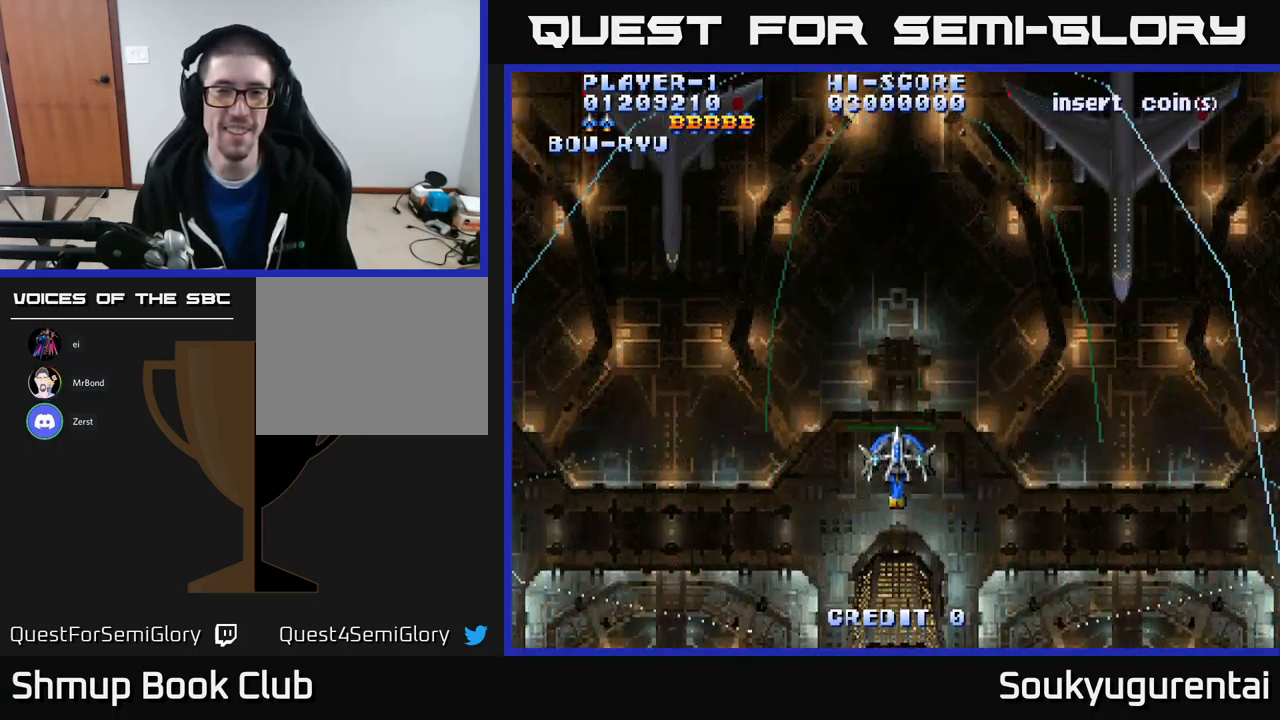
{"dt_ms": 500, "buttons": ["A", "DPAD_DOWN"], "left_stick": "center", "right_stick": "center", "events": [[367, "DPAD_UP", "up"], [400, "DPAD_DOWN", "down"]]}
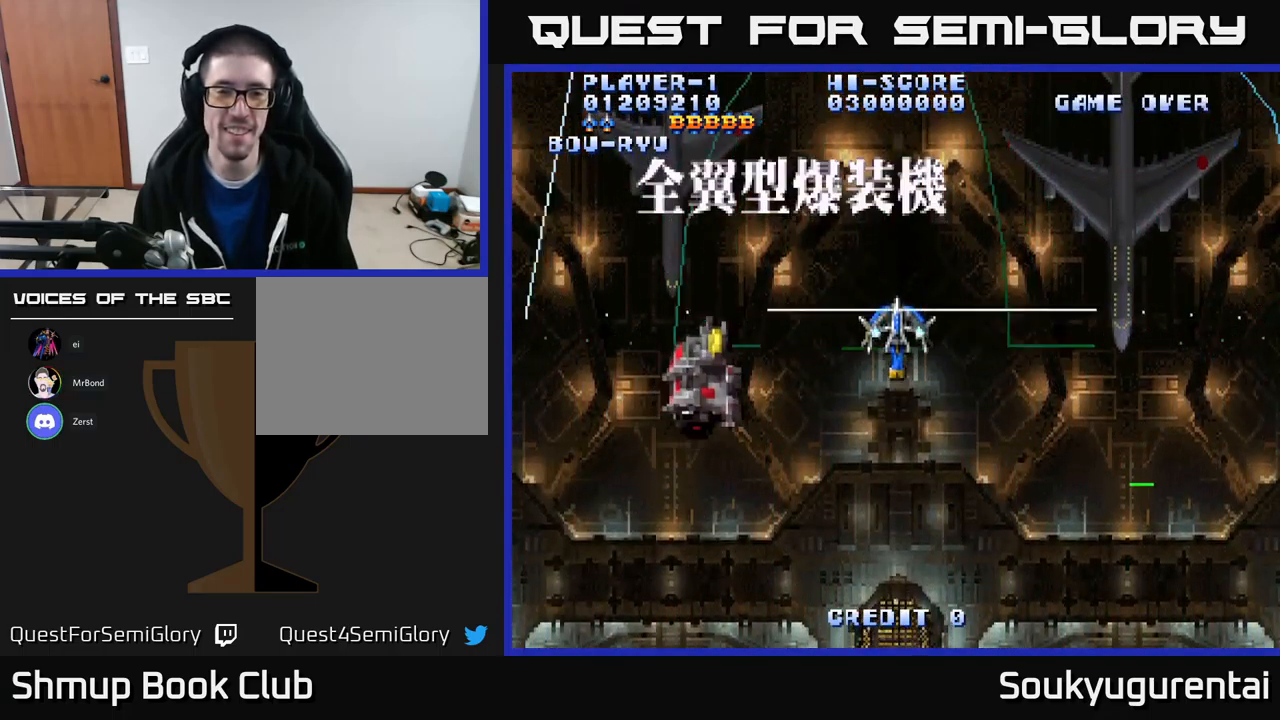
{"dt_ms": 500, "buttons": ["DPAD_UP", "DPAD_LEFT"], "left_stick": "center", "right_stick": "center", "events": [[283, "DPAD_LEFT", "down"], [300, "DPAD_DOWN", "up"], [350, "A", "up"], [433, "DPAD_UP", "down"], [450, "A", "down"], [500, "A", "up"]]}
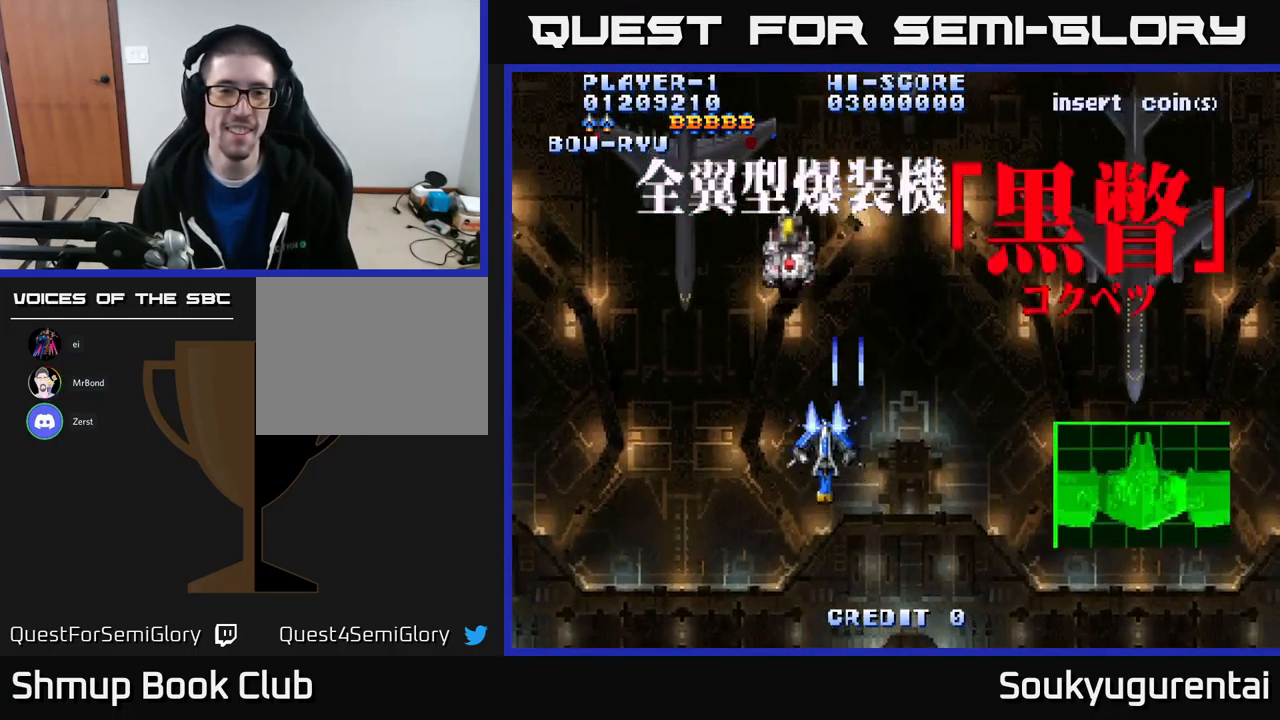
{"dt_ms": 500, "buttons": [], "left_stick": "center", "right_stick": "center", "events": [[50, "A", "down"], [83, "DPAD_LEFT", "up"], [117, "A", "up"], [117, "DPAD_UP", "up"], [183, "A", "down"], [250, "A", "up"], [317, "A", "down"], [383, "A", "up"], [433, "A", "down"], [483, "A", "up"]]}